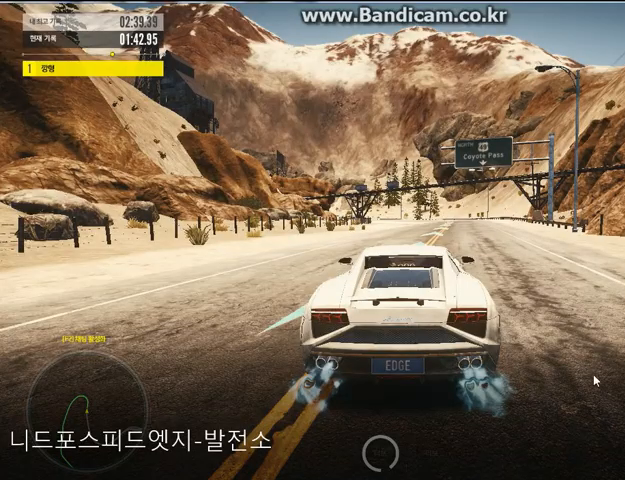
Gameplay with keyboard and mouse; each line is a JSON object with the keys and mouse buttons held at the frame after it. "events" lists presses ("down") and releases ("up") of "a", "alt", "ctrl", "d", "left", "right", "s", "shift", "space", "up", "w", "z", "mouse_left" and "mouse_right" between this image and that frame as [ms after this image, input, new state], when the widget could be followed in between. "mouse_left", "mouse_right" = the "left", "right" buttons of the "mouse" list. No other keys are recorded. Mouse movement is not recorded.
{"keys": ["space", "up"], "mouse": [], "events": []}
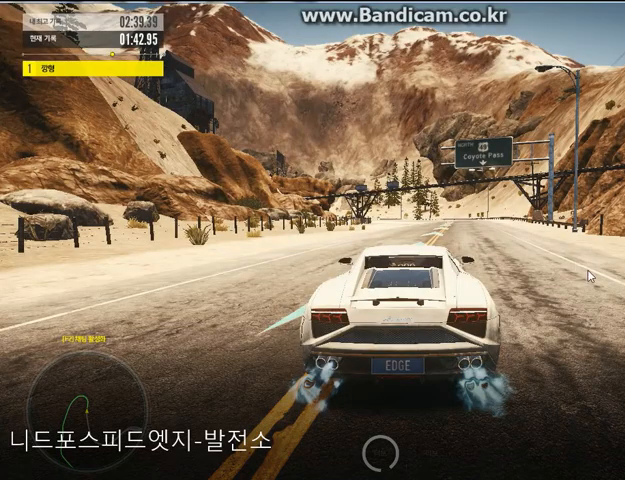
{"keys": ["space", "up"], "mouse": [], "events": []}
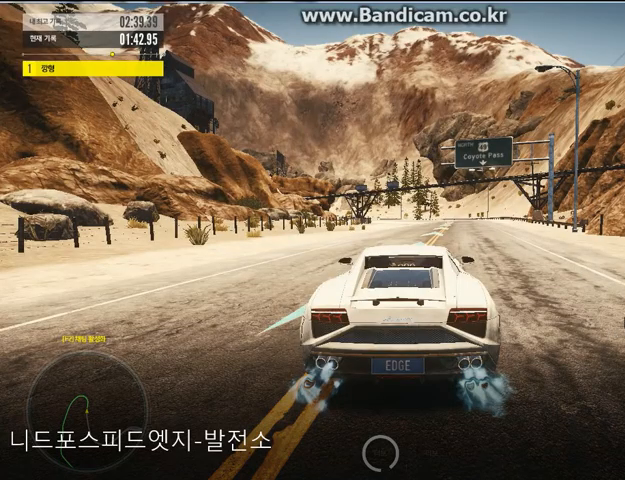
{"keys": ["space", "up"], "mouse": [], "events": []}
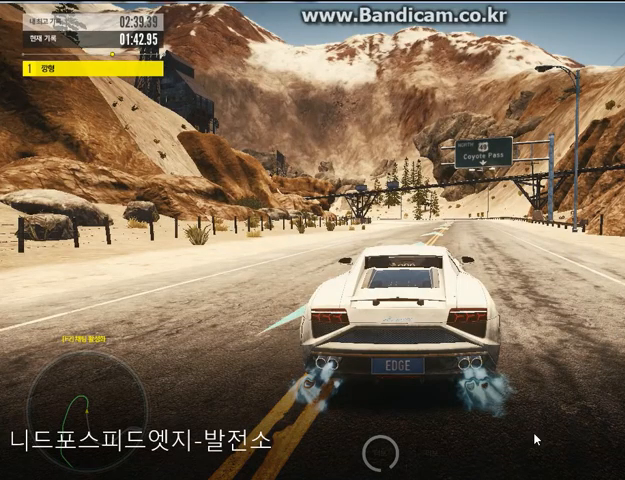
{"keys": ["space", "up"], "mouse": [], "events": []}
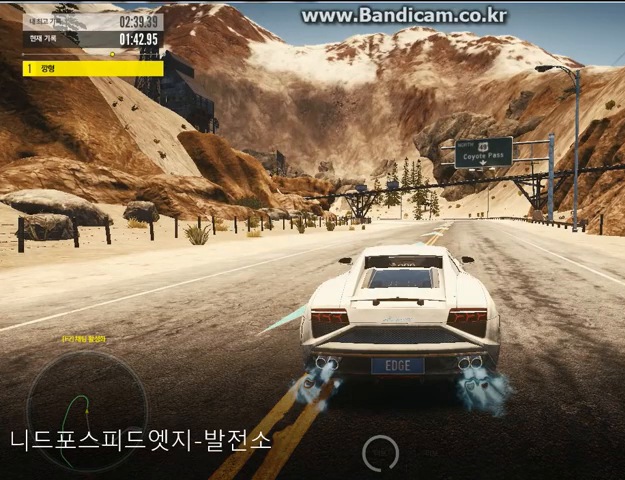
{"keys": ["right", "space", "up"], "mouse": [], "events": [[500, "right", "down"]]}
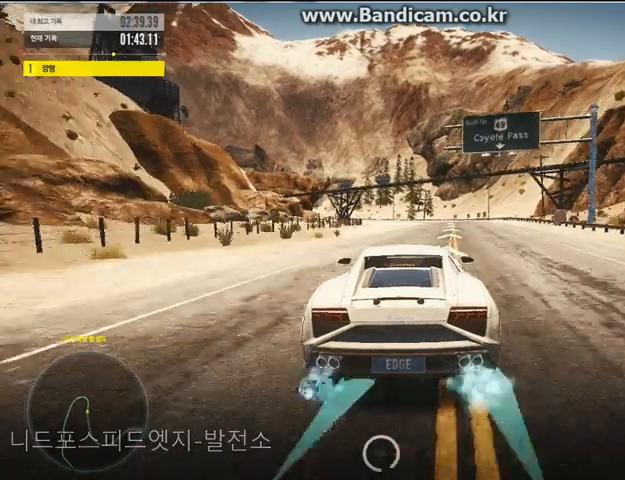
{"keys": ["space", "up"], "mouse": [], "events": [[100, "right", "up"], [333, "left", "down"], [433, "left", "up"]]}
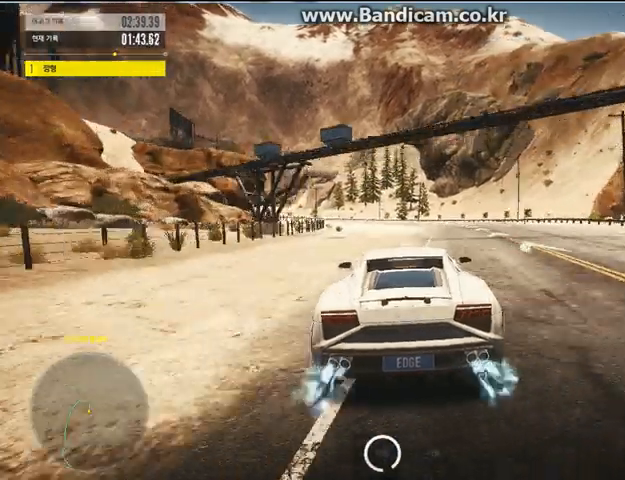
{"keys": ["left", "up"], "mouse": [], "events": [[33, "space", "up"], [100, "right", "down"], [133, "shift", "down"], [333, "shift", "up"], [433, "left", "down"], [433, "right", "up"]]}
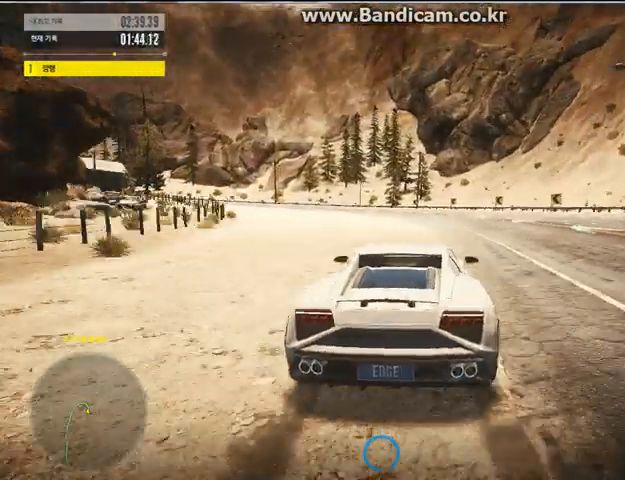
{"keys": ["left", "up"], "mouse": [], "events": []}
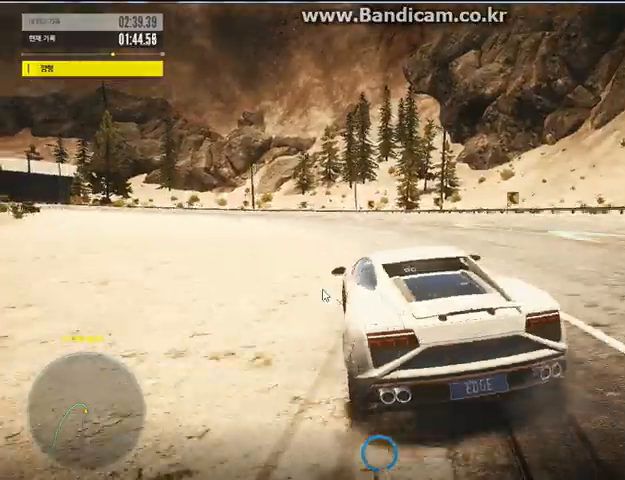
{"keys": ["up"], "mouse": [], "events": [[167, "left", "up"], [267, "left", "down"], [333, "left", "up"], [433, "left", "down"], [500, "left", "up"]]}
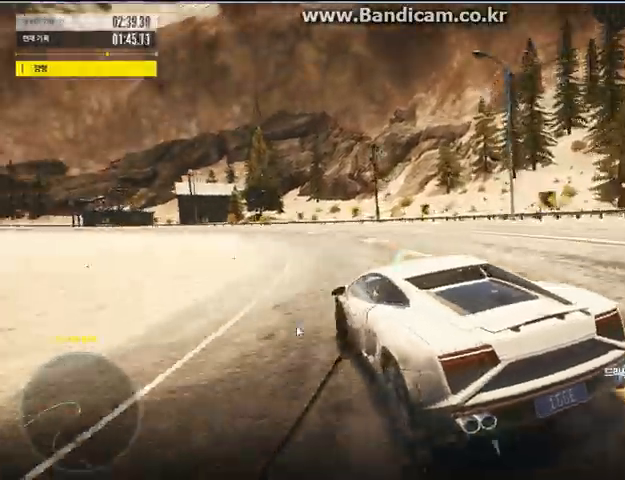
{"keys": ["up"], "mouse": [], "events": []}
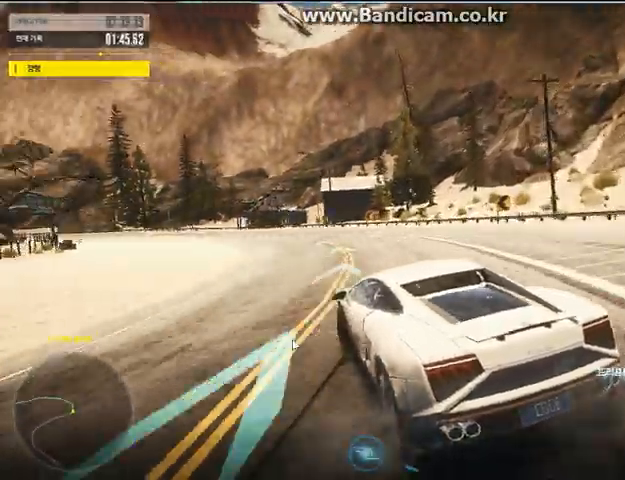
{"keys": ["left", "up"], "mouse": [], "events": [[67, "up", "up"], [133, "up", "down"], [367, "left", "down"]]}
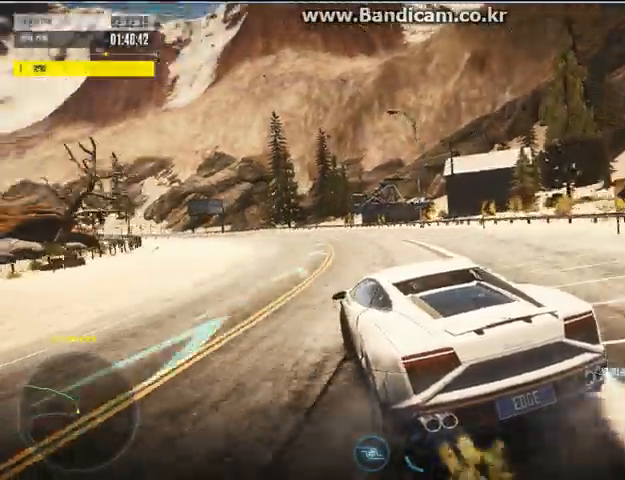
{"keys": ["up"], "mouse": [], "events": [[67, "left", "up"], [200, "left", "down"], [233, "left", "up"], [400, "right", "down"], [500, "right", "up"]]}
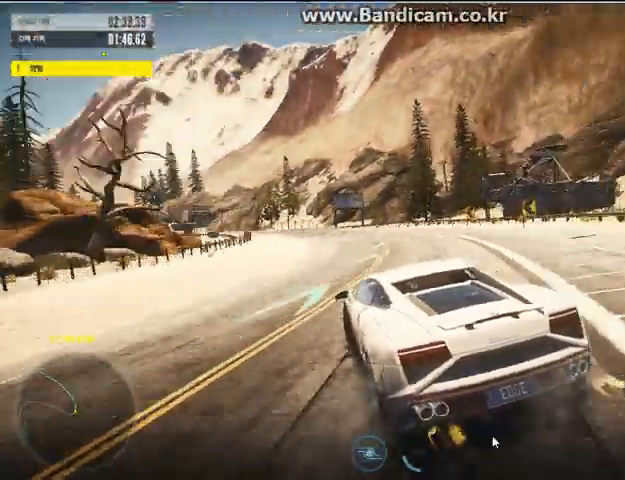
{"keys": ["right", "up"], "mouse": [], "events": [[33, "ctrl", "down"], [67, "space", "down"], [167, "ctrl", "up"], [167, "space", "up"], [467, "right", "down"]]}
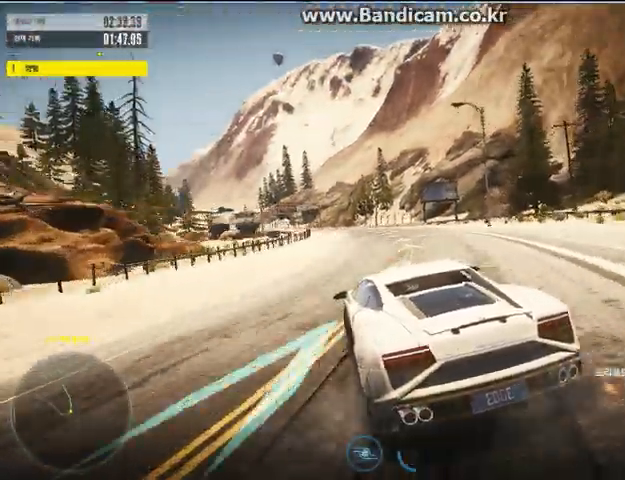
{"keys": ["up"], "mouse": [], "events": [[100, "right", "up"]]}
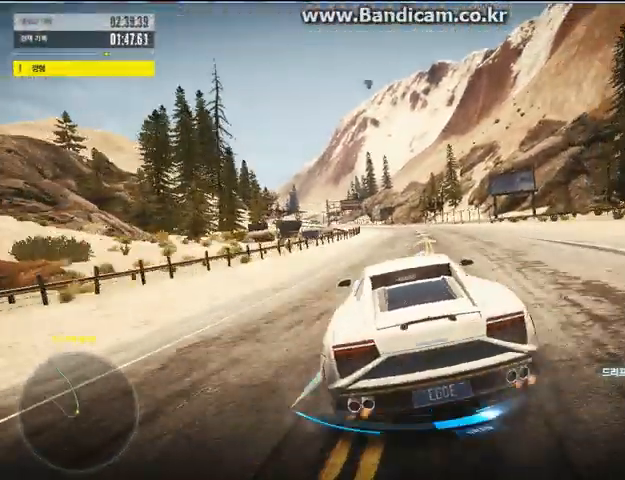
{"keys": ["up"], "mouse": [], "events": [[200, "right", "down"], [267, "right", "up"], [433, "left", "down"], [500, "left", "up"]]}
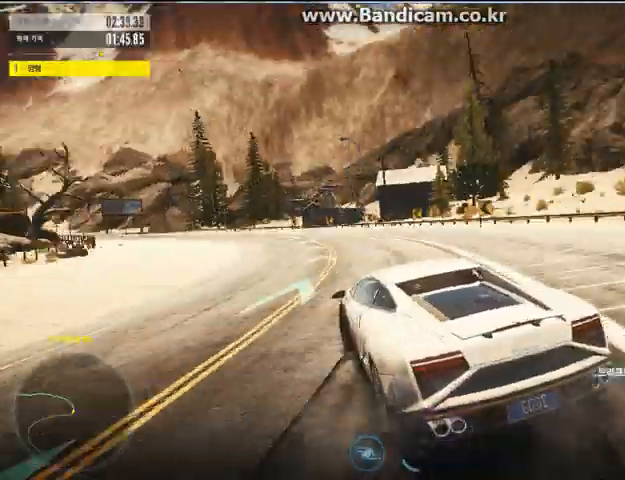
{"keys": ["left", "up"], "mouse": [], "events": [[100, "up", "up"], [167, "up", "down"], [400, "left", "down"]]}
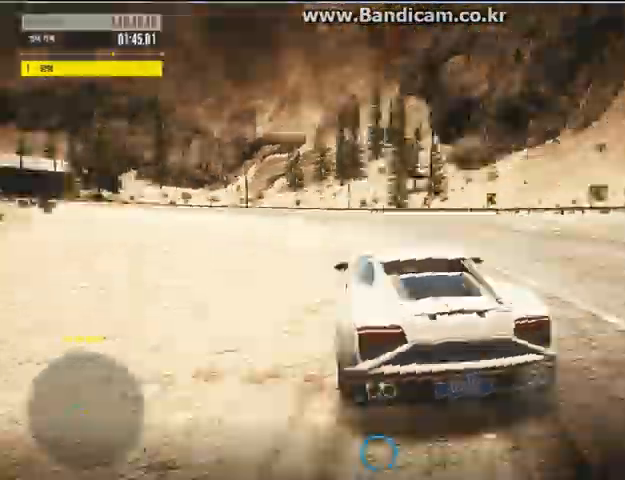
{"keys": ["left", "up"], "mouse": [], "events": []}
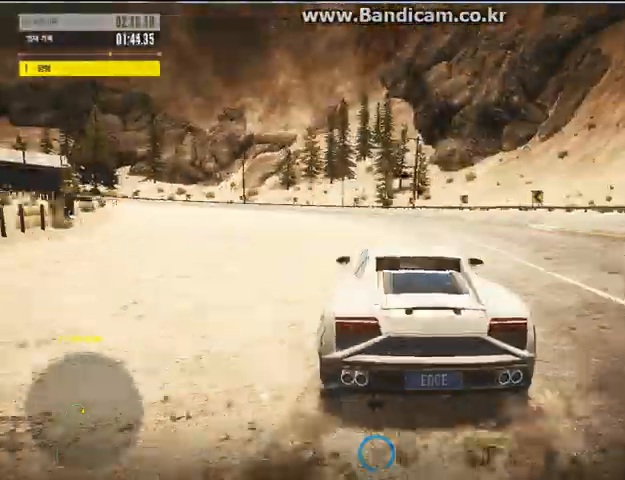
{"keys": ["up"], "mouse": [], "events": [[400, "left", "up"]]}
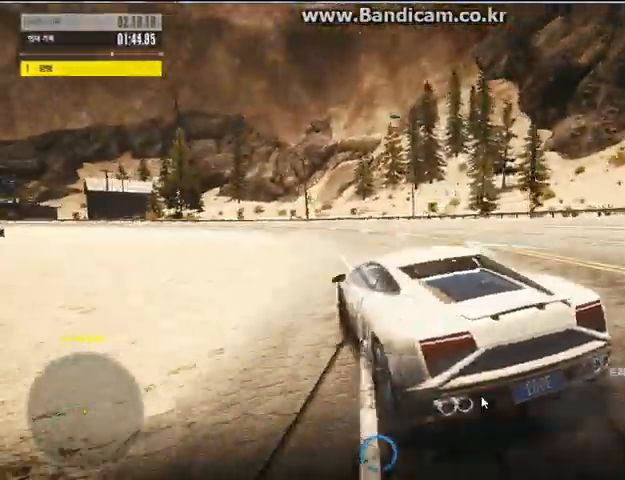
{"keys": ["up"], "mouse": [], "events": [[33, "left", "down"], [100, "left", "up"], [167, "left", "down"], [267, "left", "up"]]}
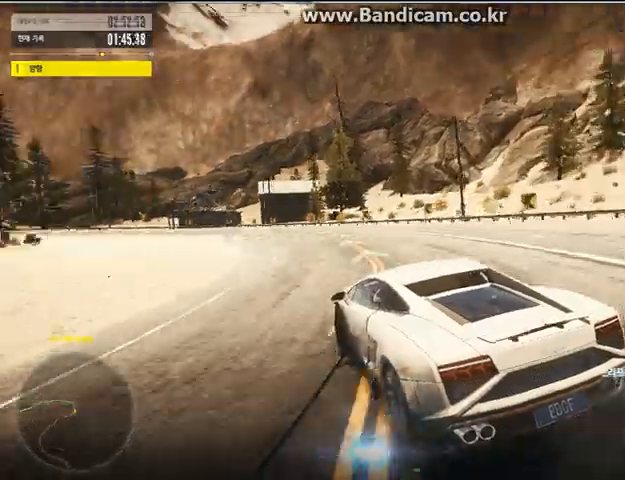
{"keys": ["up"], "mouse": [], "events": [[300, "up", "up"], [433, "up", "down"]]}
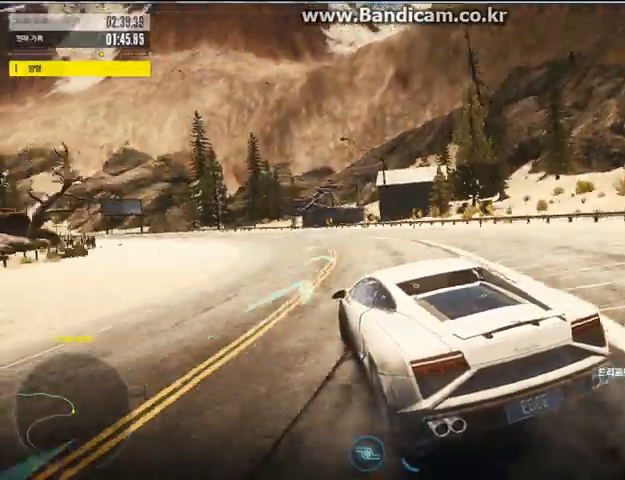
{"keys": ["up"], "mouse": [], "events": [[133, "left", "down"], [300, "left", "up"], [433, "left", "down"], [500, "left", "up"]]}
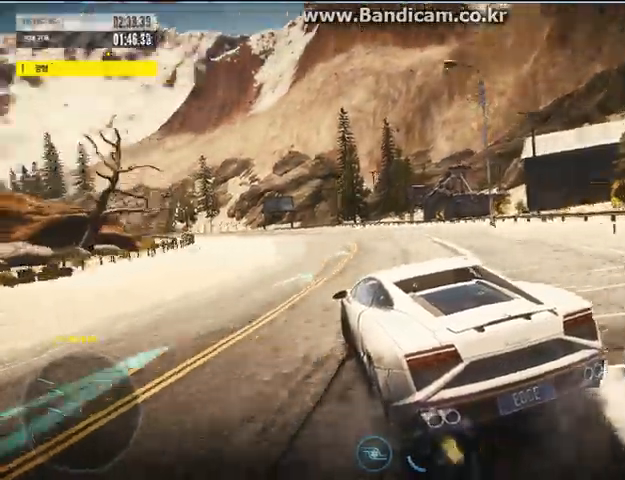
{"keys": ["up"], "mouse": [], "events": [[167, "right", "down"], [267, "right", "up"], [300, "ctrl", "down"], [300, "space", "down"], [400, "ctrl", "up"], [400, "space", "up"]]}
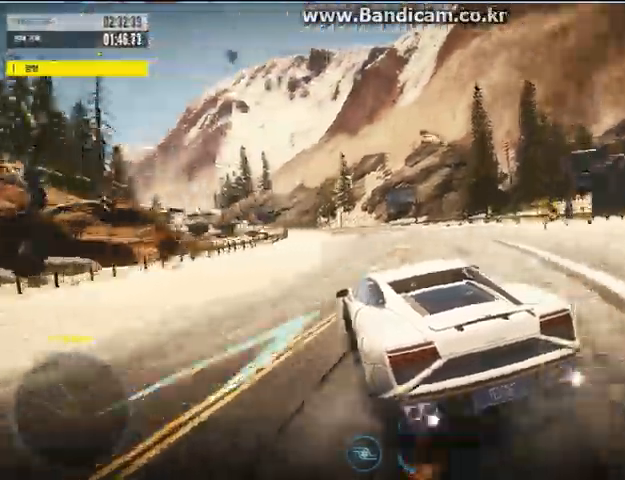
{"keys": ["up"], "mouse": [], "events": [[233, "right", "down"], [333, "right", "up"]]}
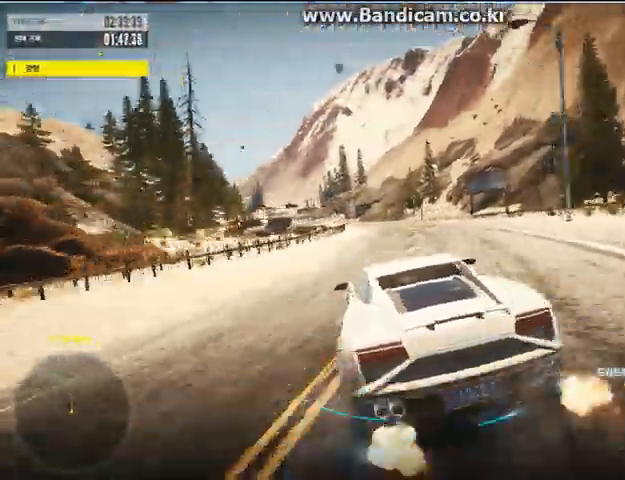
{"keys": ["up"], "mouse": [], "events": [[400, "ctrl", "down"], [500, "ctrl", "up"]]}
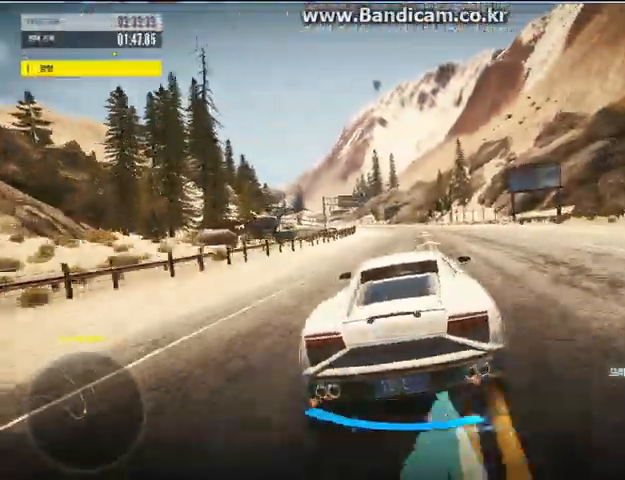
{"keys": ["up"], "mouse": [], "events": [[200, "left", "down"], [500, "left", "up"]]}
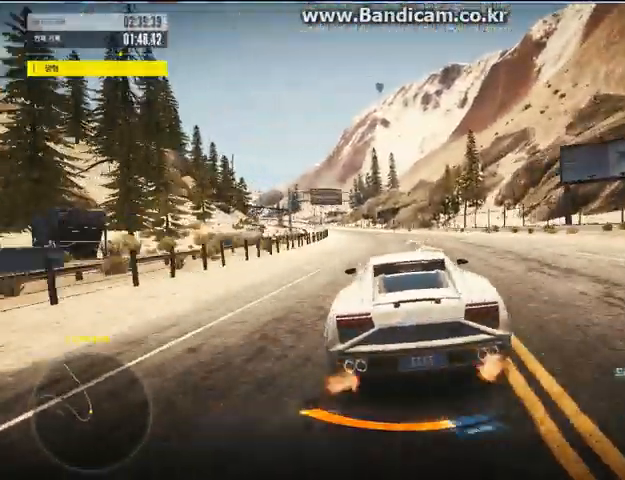
{"keys": ["up"], "mouse": [], "events": []}
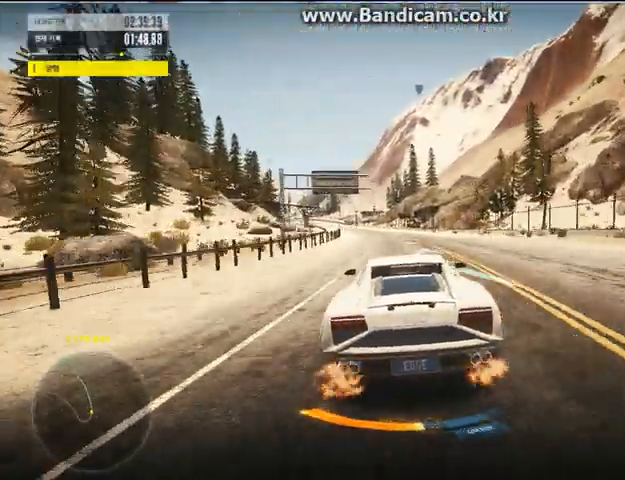
{"keys": ["left", "up"], "mouse": [], "events": [[133, "left", "down"], [333, "left", "up"], [433, "left", "down"]]}
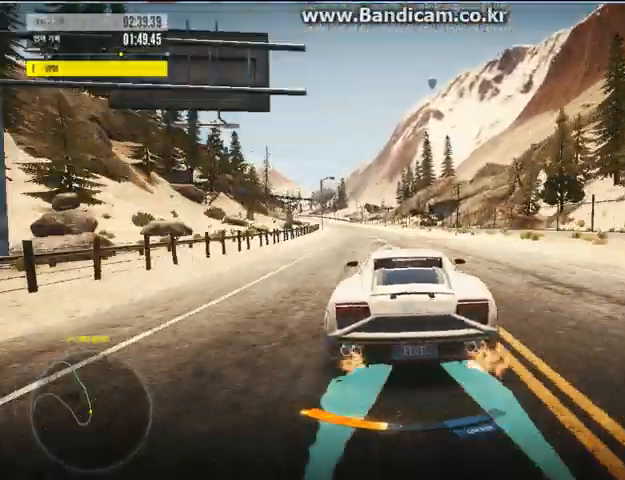
{"keys": ["up"], "mouse": [], "events": [[333, "left", "up"]]}